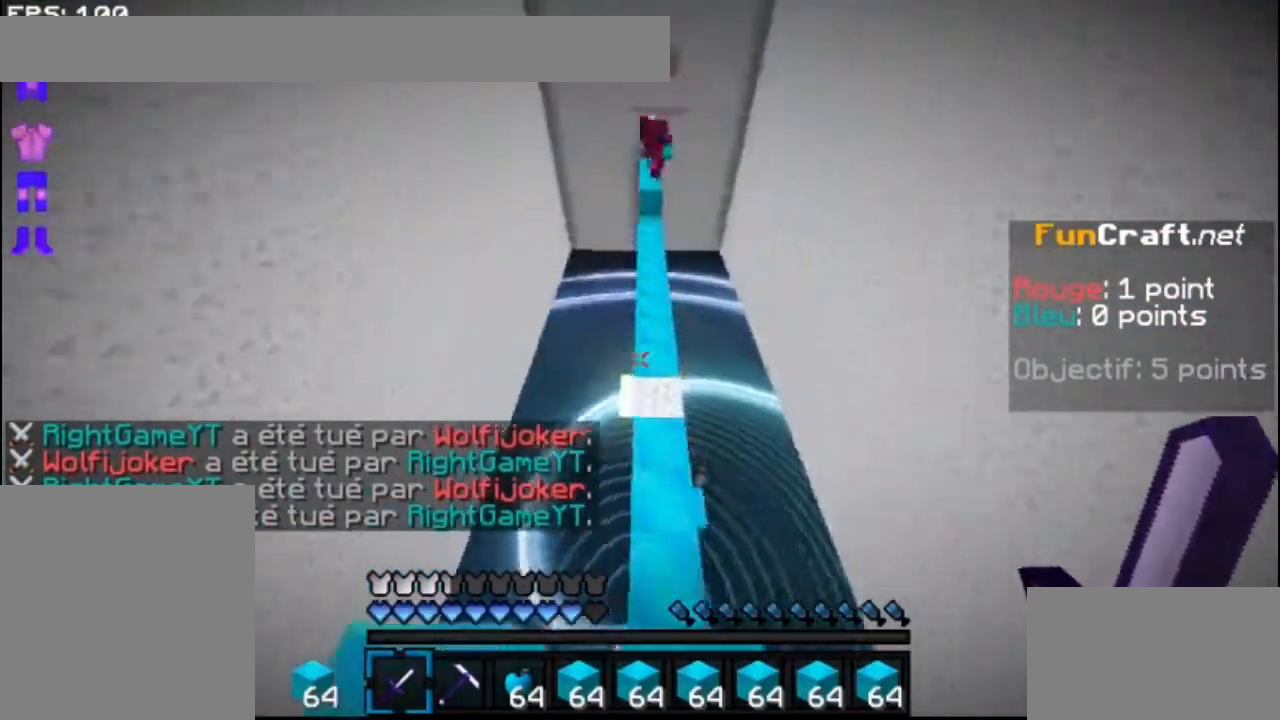
Gameplay with keyboard and mouse; each line is a JSON object with the keys and mouse buttons held at the frame after it. "events" lists presses ("down") and releases ("up") of "down", "left", "right", "shift", "space", "up", "mouse_left" and "mouse_right" between this image and that frame as [ms after this image, input, new state], when the widget could be followed in between. "mouse_left", "mouse_right" = the "left", "right" buttons of the "mouse" list. No other keys are recorded. Fast repeated clicks can show as one long hold. Mouse movement is not recorded.
{"keys": ["up"], "mouse": [], "events": [[100, "mouse_left", "down"], [167, "mouse_left", "up"], [167, "space", "up"], [267, "mouse_left", "down"], [300, "mouse_left", "up"], [400, "mouse_left", "down"], [467, "mouse_left", "up"]]}
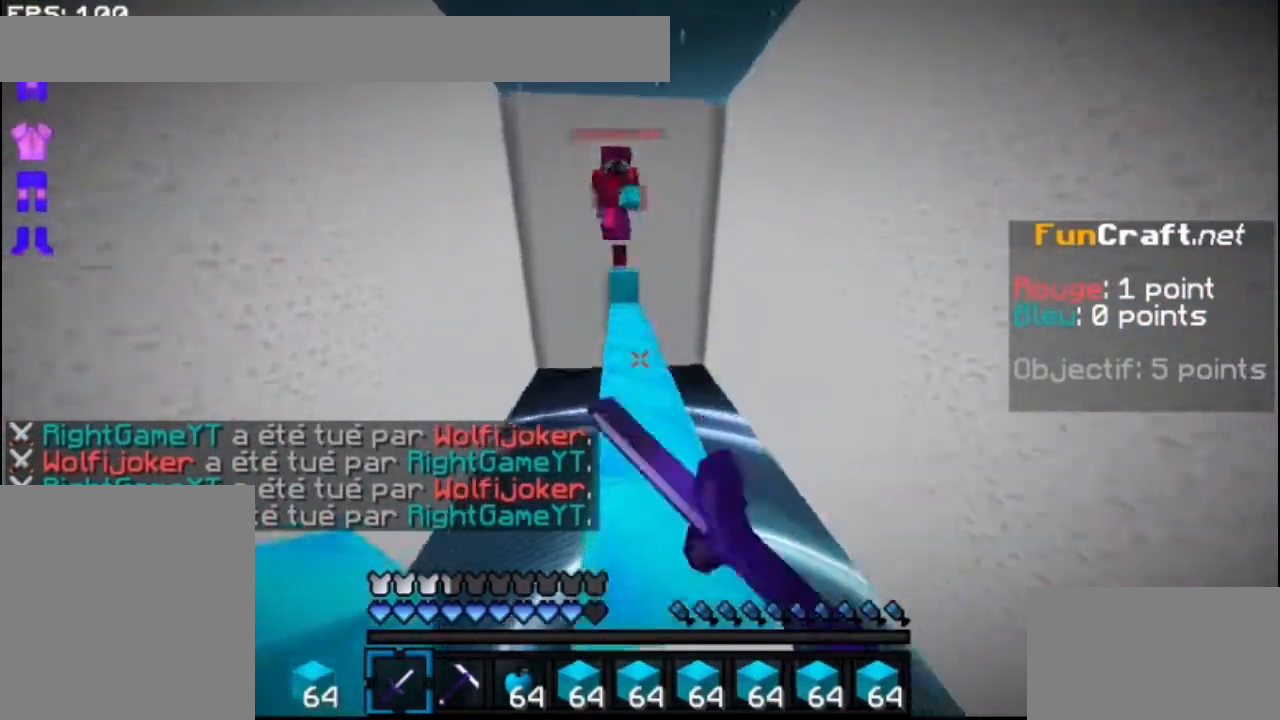
{"keys": ["up"], "mouse": [], "events": [[67, "mouse_right", "down"], [100, "space", "down"], [167, "mouse_right", "up"], [200, "mouse_right", "down"], [300, "mouse_right", "up"], [367, "mouse_right", "down"], [367, "space", "up"], [400, "mouse_right", "up"]]}
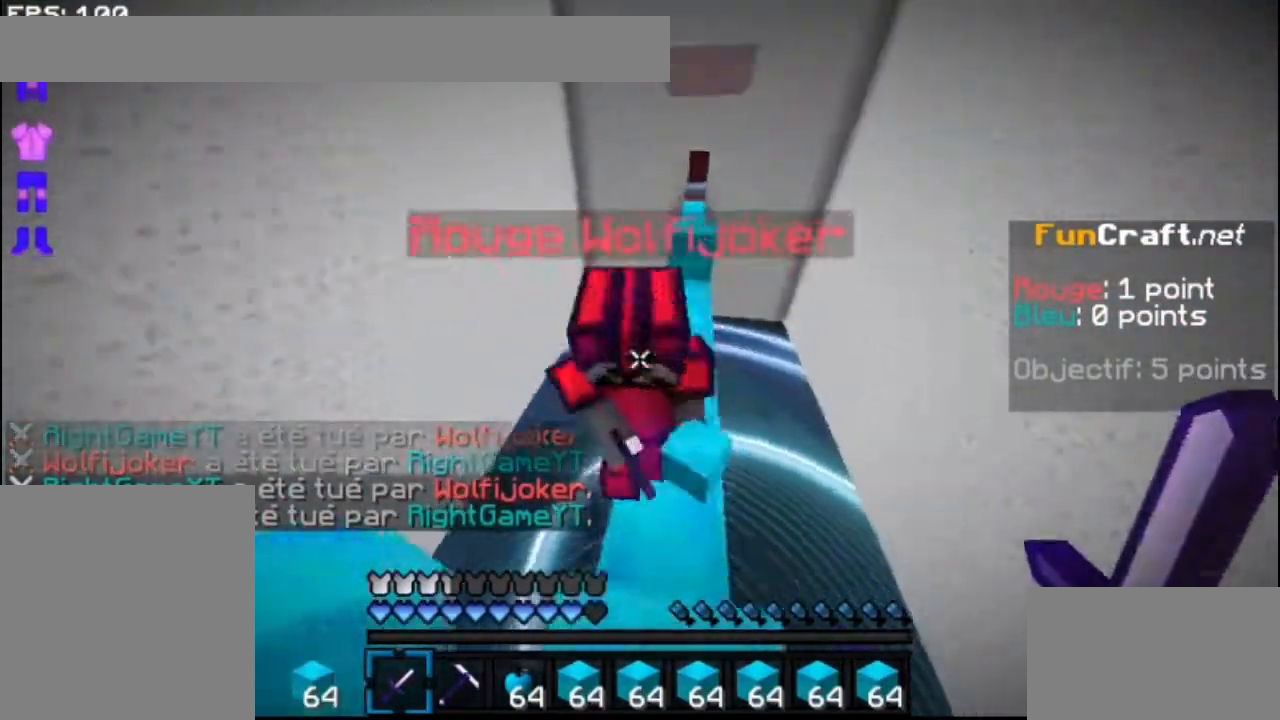
{"keys": ["up"], "mouse": ["left"], "events": [[33, "mouse_left", "down"], [67, "mouse_left", "up"], [133, "mouse_left", "down"], [200, "mouse_left", "up"], [267, "mouse_left", "down"], [367, "mouse_left", "up"], [467, "mouse_left", "down"]]}
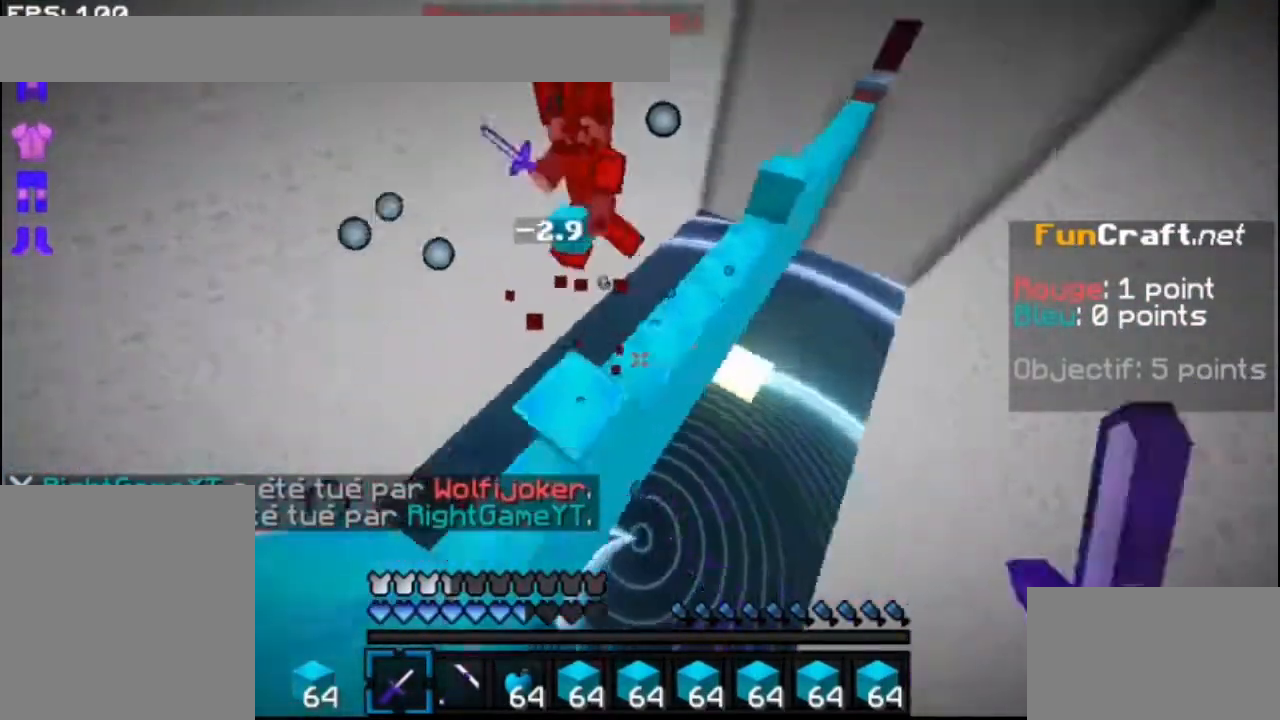
{"keys": ["up"], "mouse": [], "events": [[33, "mouse_left", "up"], [67, "mouse_right", "down"], [100, "space", "down"], [167, "mouse_right", "up"], [200, "mouse_right", "down"], [300, "mouse_right", "up"], [367, "mouse_right", "down"], [367, "space", "up"], [467, "mouse_right", "up"]]}
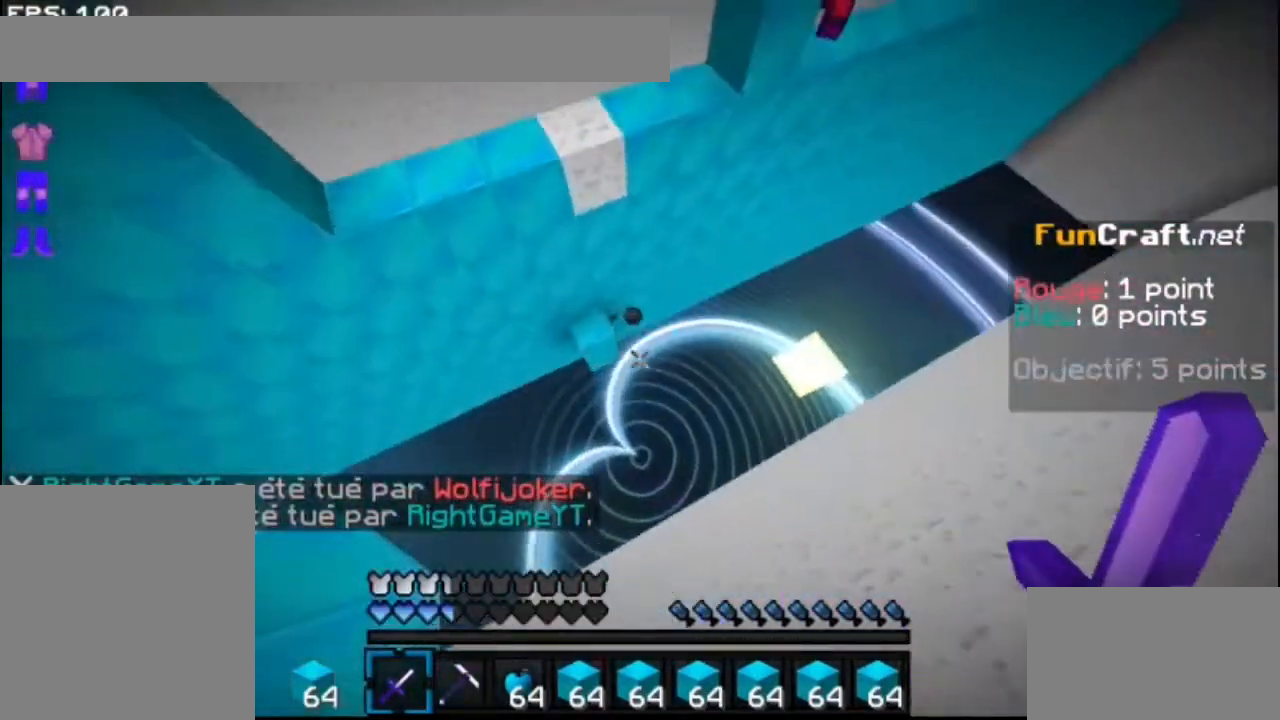
{"keys": ["up"], "mouse": [], "events": [[67, "mouse_right", "down"], [167, "mouse_right", "up"], [200, "mouse_right", "down"], [300, "mouse_right", "up"], [333, "mouse_right", "down"], [467, "mouse_right", "up"]]}
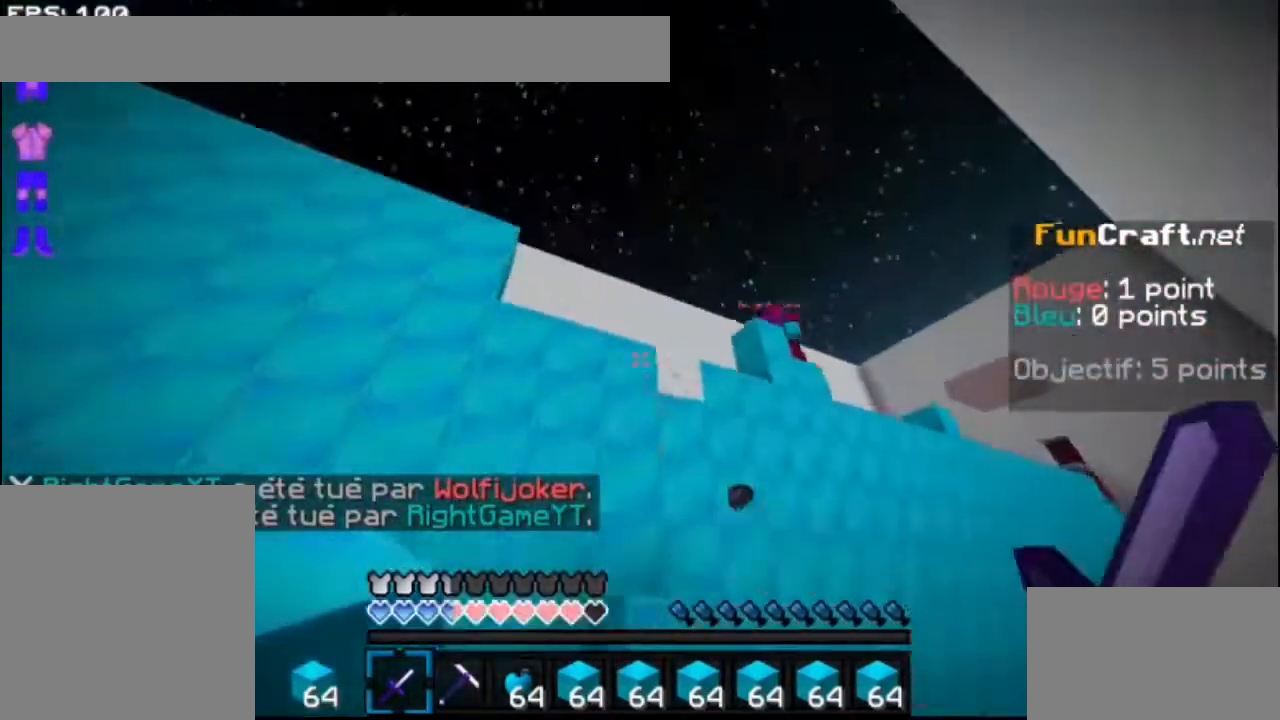
{"keys": ["up"], "mouse": [], "events": [[33, "mouse_right", "down"], [133, "mouse_right", "up"]]}
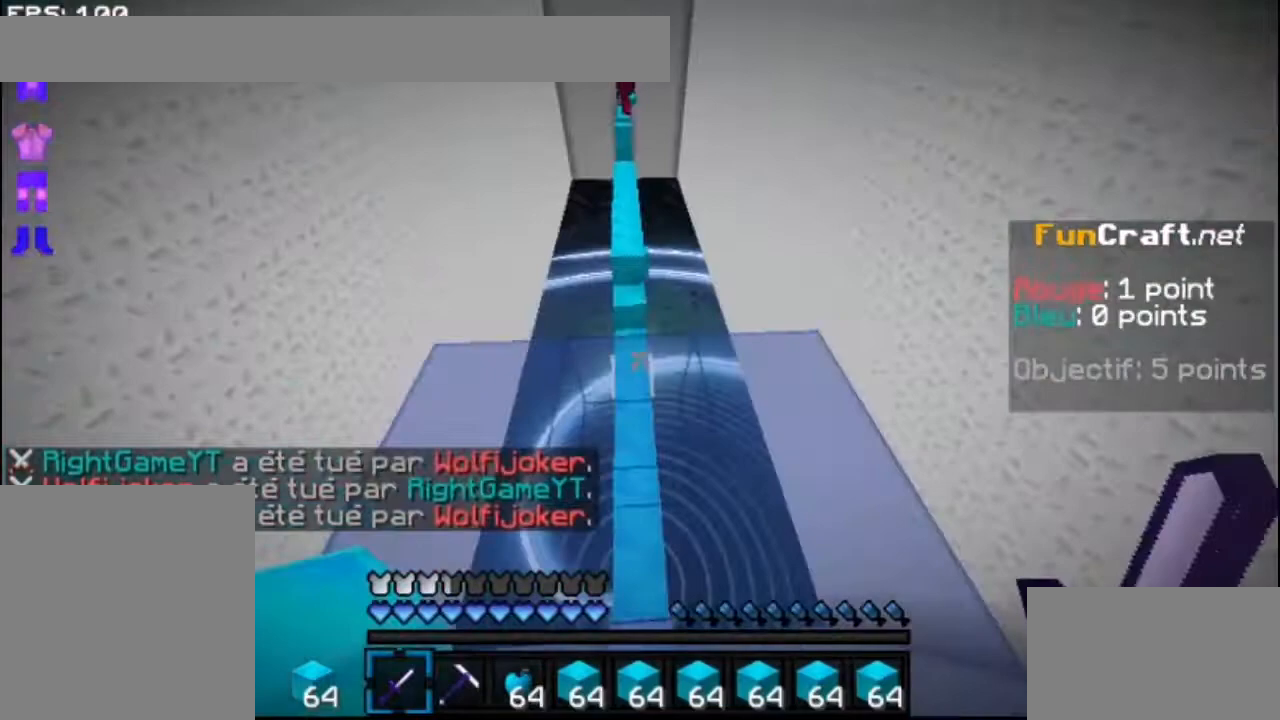
{"keys": ["space", "up"], "mouse": [], "events": [[367, "space", "down"]]}
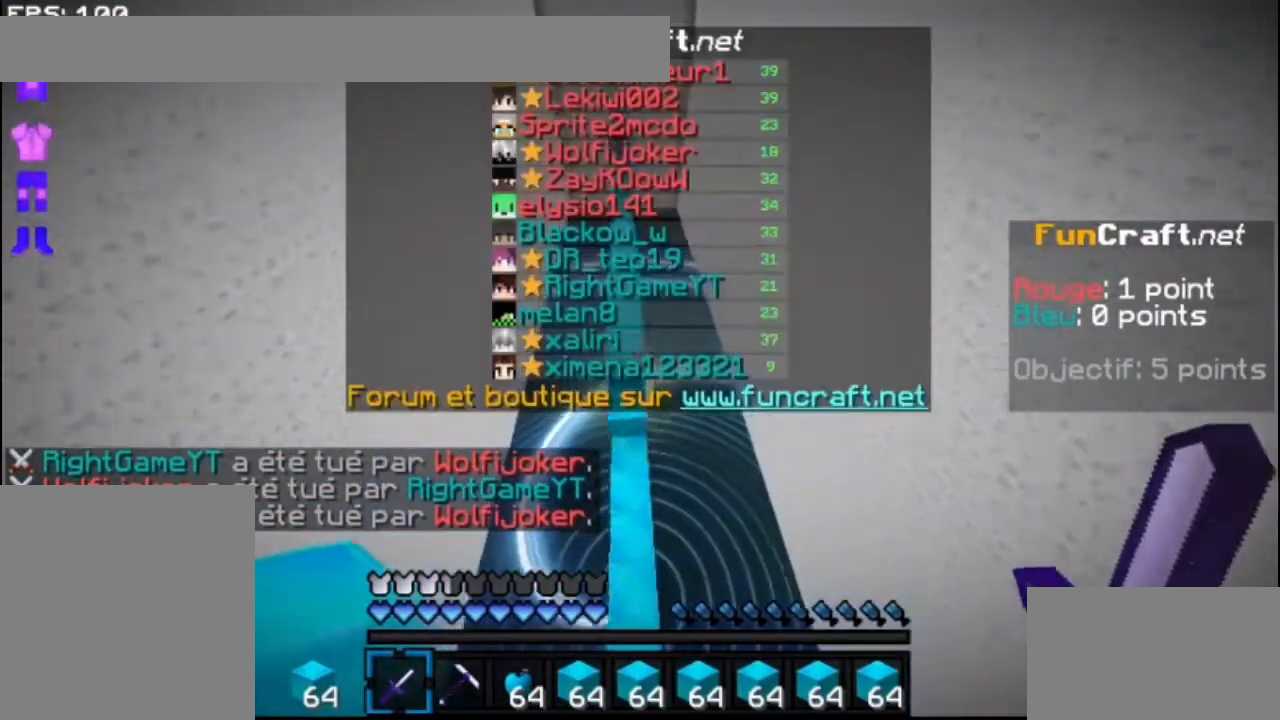
{"keys": ["space", "up"], "mouse": [], "events": []}
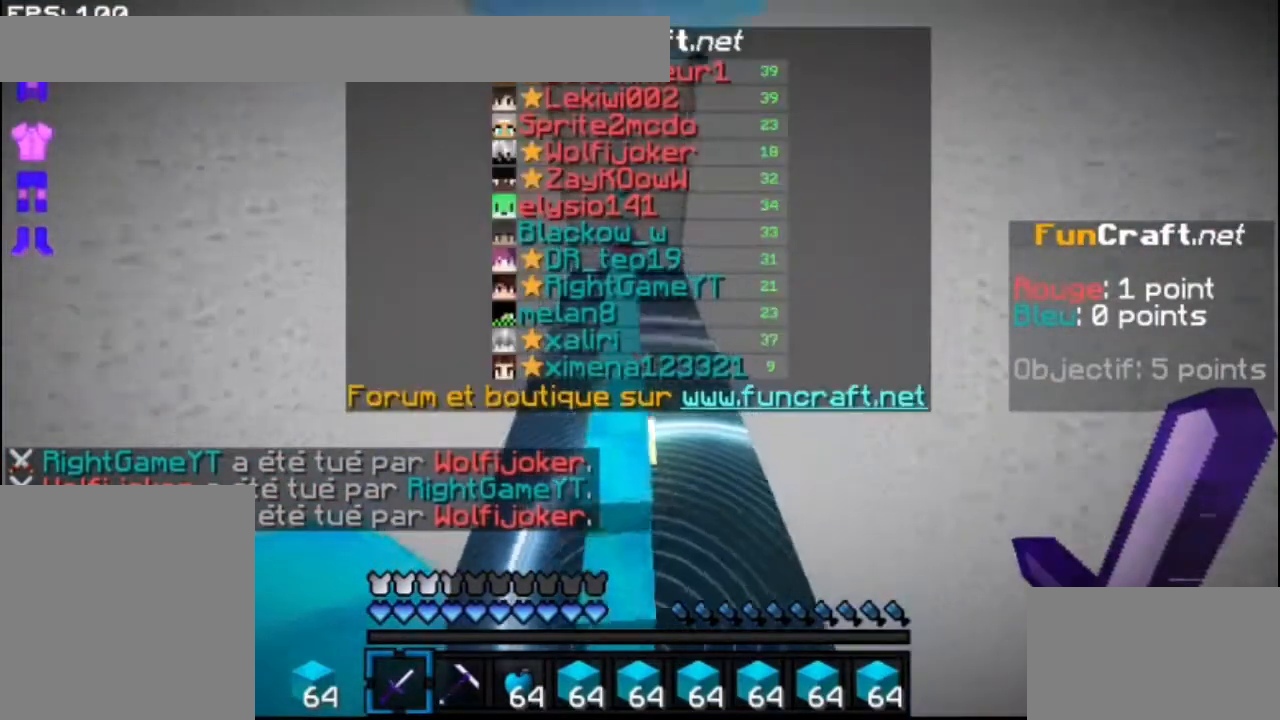
{"keys": ["space", "up"], "mouse": [], "events": [[67, "space", "up"], [367, "space", "down"]]}
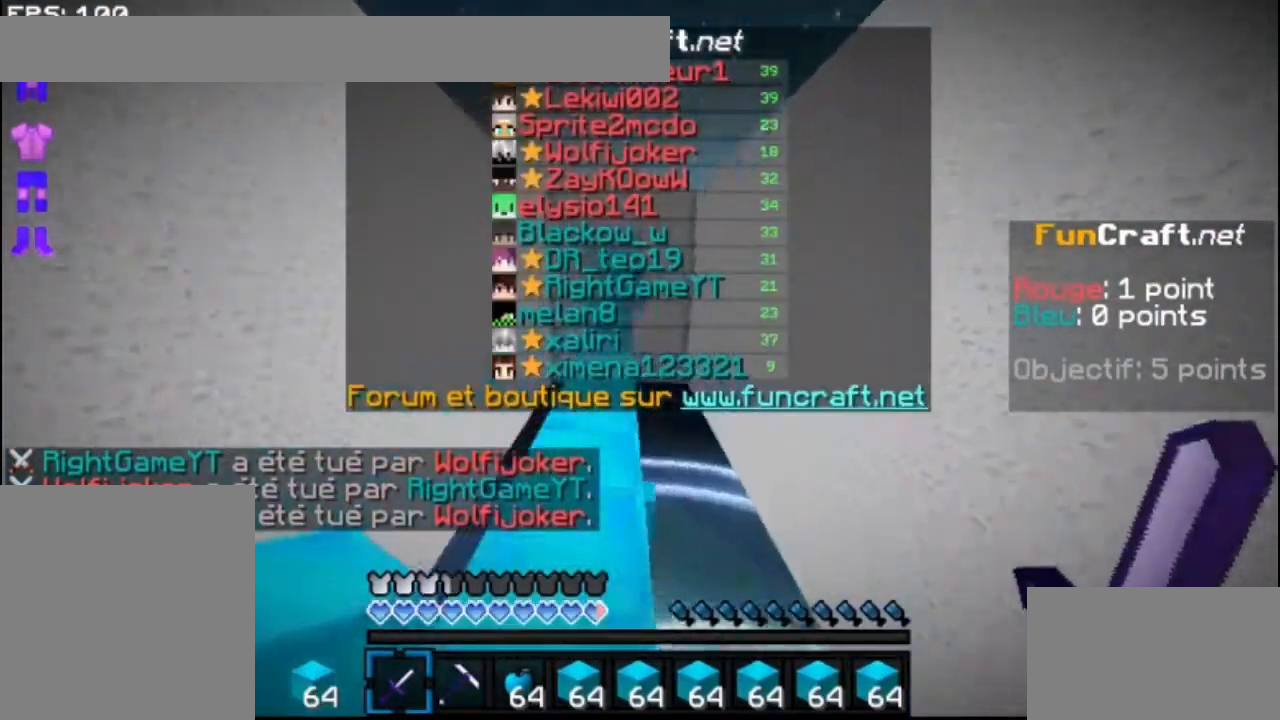
{"keys": ["up"], "mouse": [], "events": [[67, "mouse_left", "down"], [67, "space", "up"], [167, "mouse_left", "up"], [367, "mouse_left", "down"], [400, "mouse_left", "up"]]}
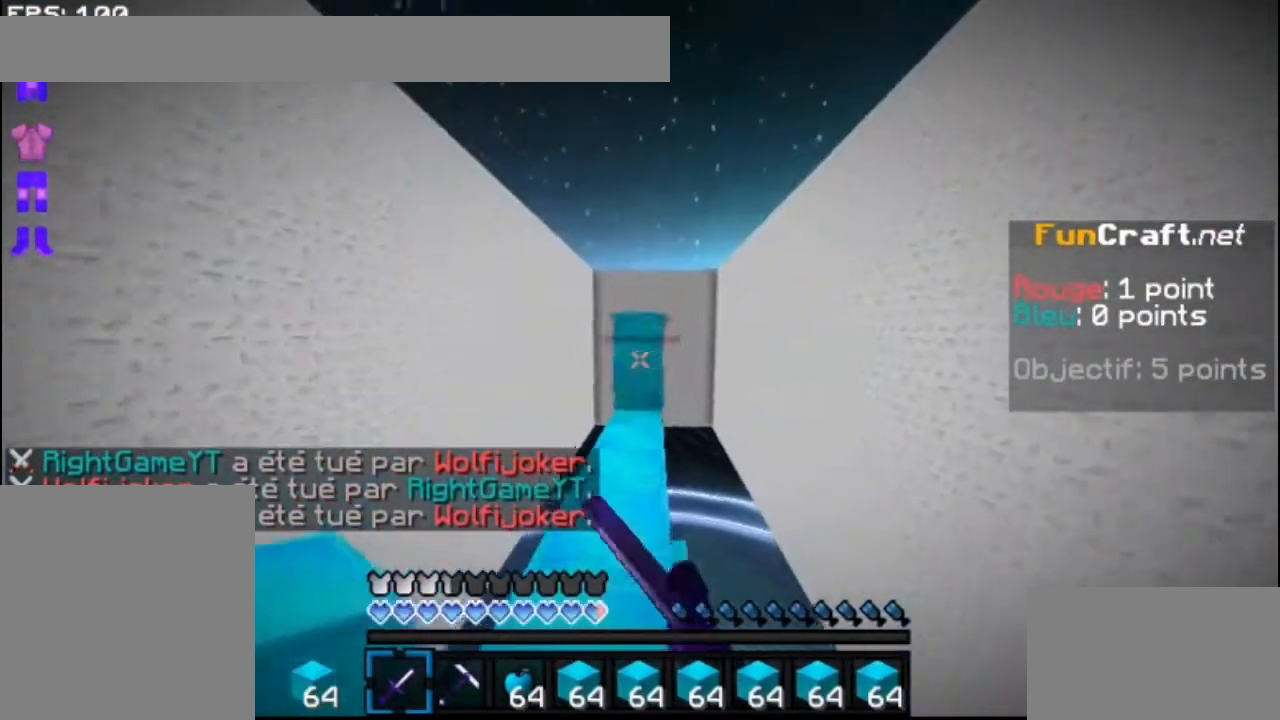
{"keys": ["up"], "mouse": [], "events": [[33, "mouse_left", "down"], [100, "mouse_left", "up"], [167, "mouse_left", "down"], [267, "mouse_left", "up"], [400, "mouse_right", "down"], [467, "mouse_right", "up"]]}
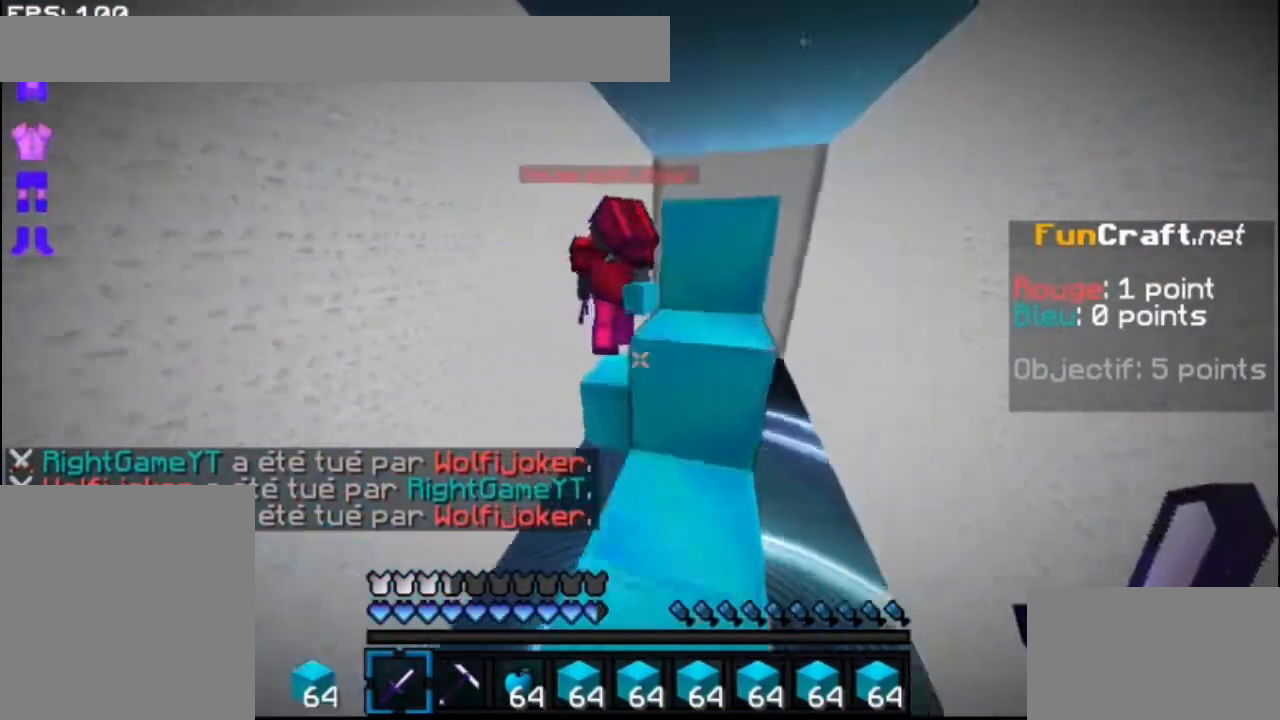
{"keys": [], "mouse": ["left"], "events": [[67, "mouse_left", "down"], [67, "up", "up"], [100, "mouse_left", "up"], [167, "mouse_left", "down"], [267, "mouse_left", "up"], [300, "mouse_left", "down"], [400, "mouse_left", "up"], [467, "mouse_left", "down"]]}
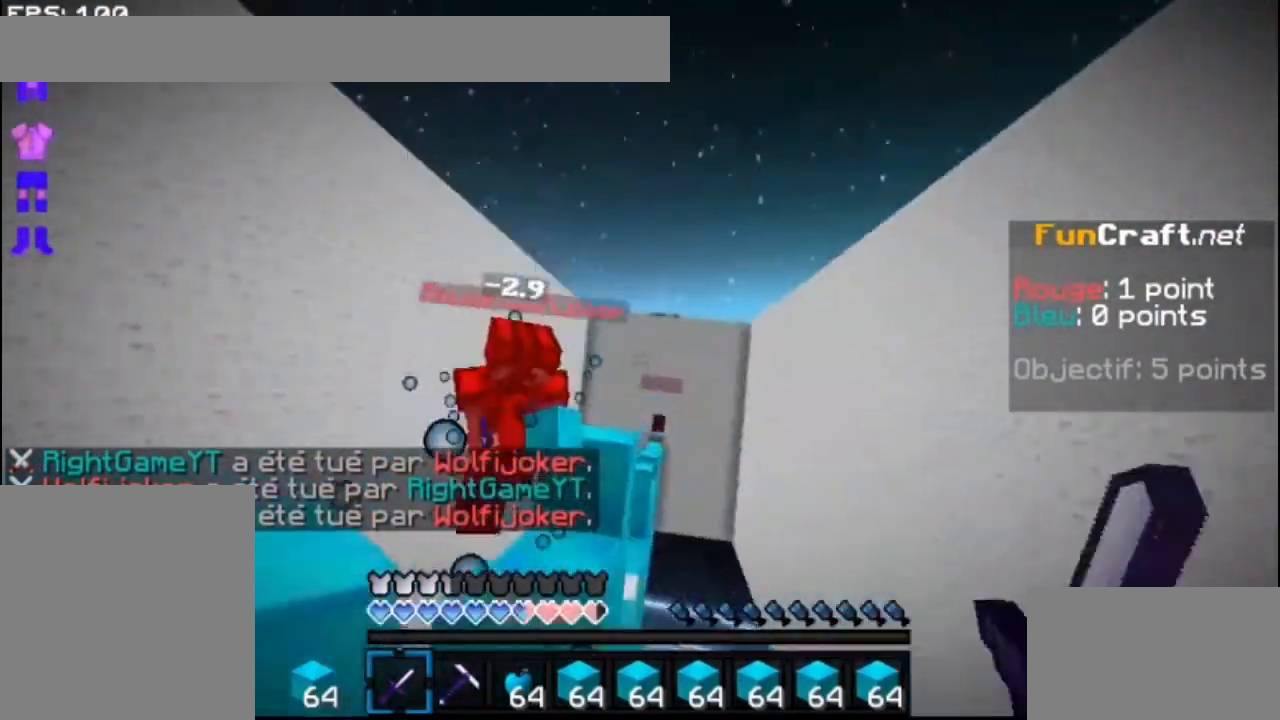
{"keys": ["up"], "mouse": [], "events": [[67, "mouse_left", "up"], [100, "mouse_left", "down"], [100, "up", "down"], [200, "mouse_left", "up"], [300, "mouse_left", "down"], [400, "mouse_left", "up"]]}
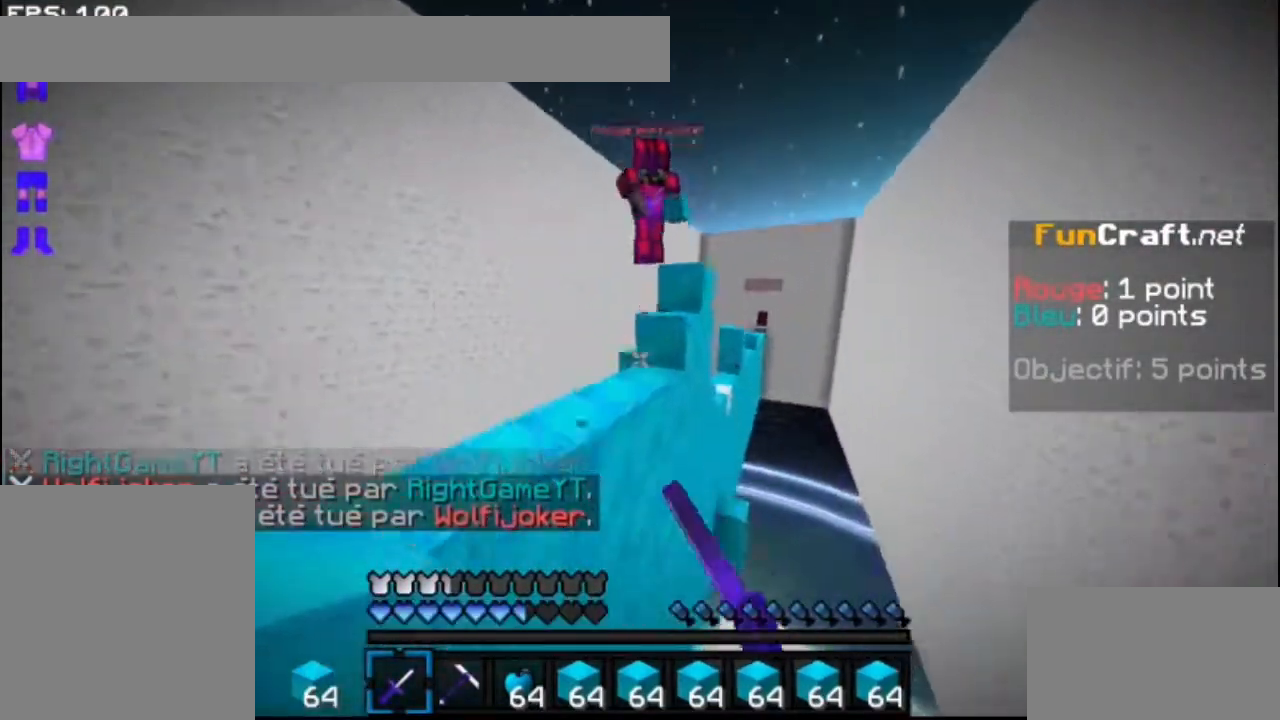
{"keys": ["up"], "mouse": [], "events": []}
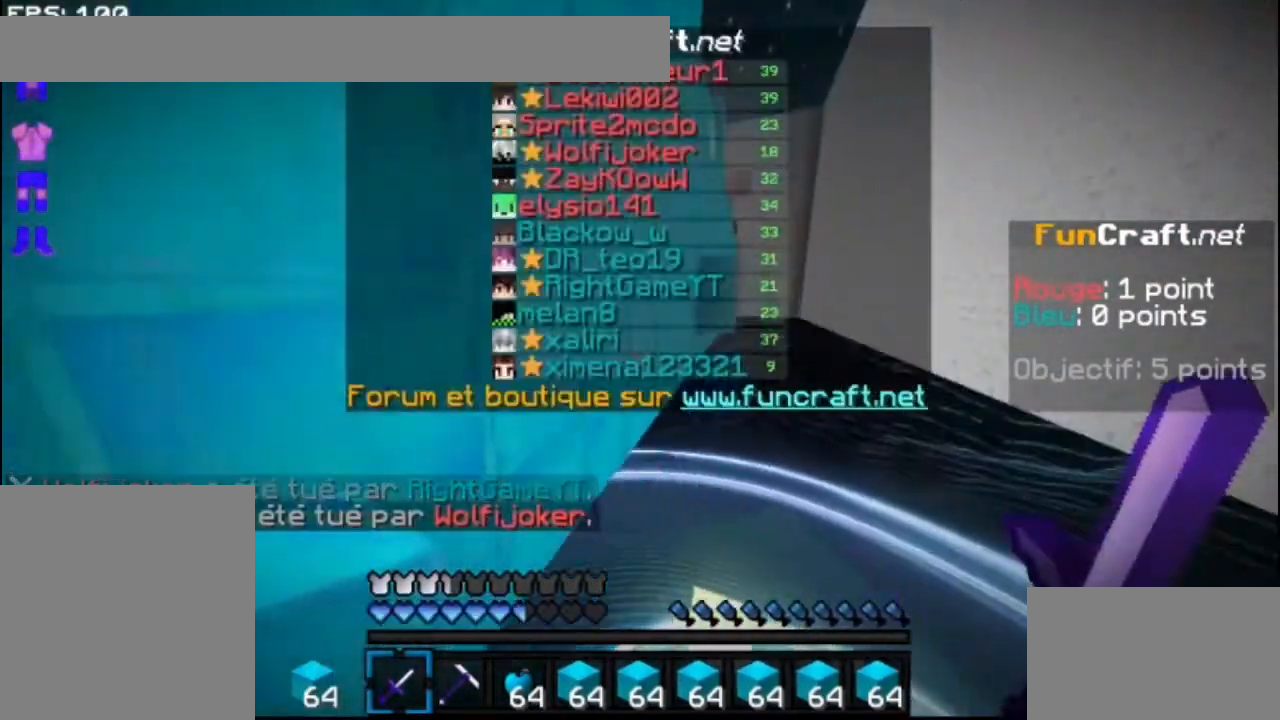
{"keys": ["up"], "mouse": [], "events": []}
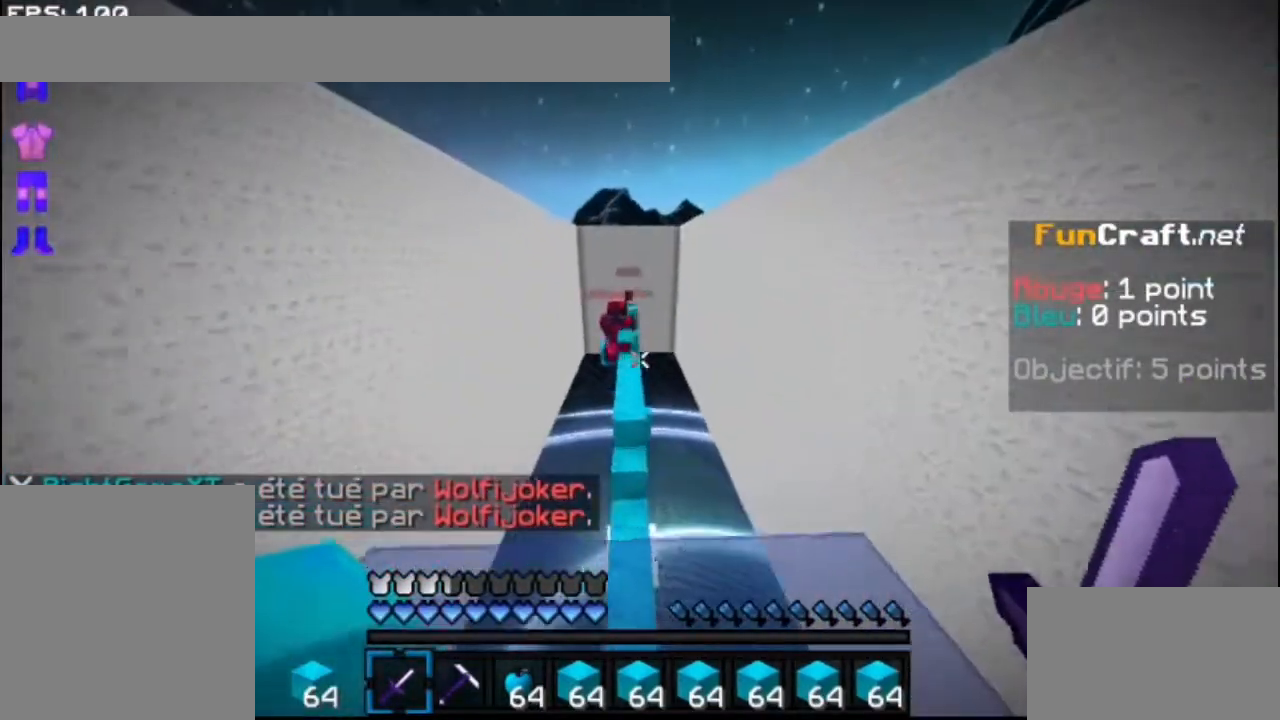
{"keys": [], "mouse": [], "events": [[200, "space", "down"], [267, "mouse_left", "down"], [300, "mouse_left", "up"], [400, "mouse_left", "down"], [400, "space", "up"], [400, "up", "up"], [467, "mouse_left", "up"]]}
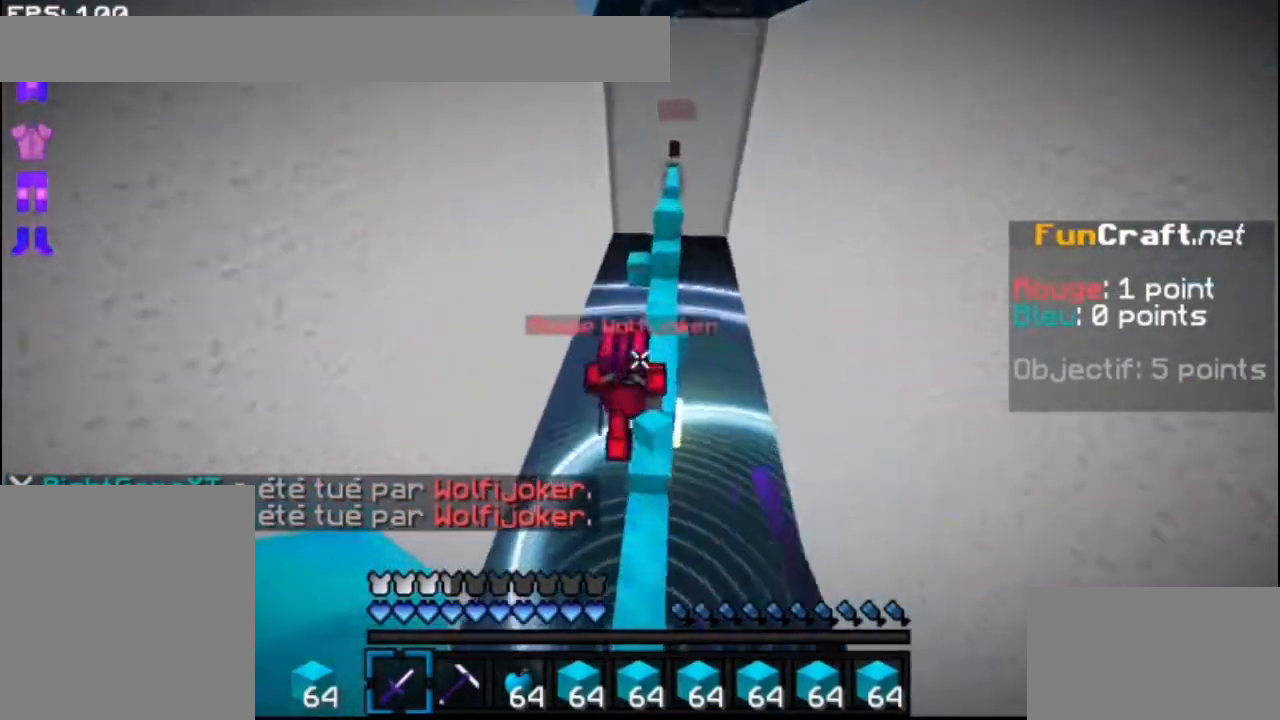
{"keys": ["left"], "mouse": [], "events": [[67, "down", "down"], [67, "mouse_left", "down"], [100, "mouse_left", "up"], [200, "mouse_left", "down"], [267, "down", "up"], [300, "mouse_left", "up"], [367, "left", "down"], [367, "mouse_left", "down"], [400, "mouse_left", "up"]]}
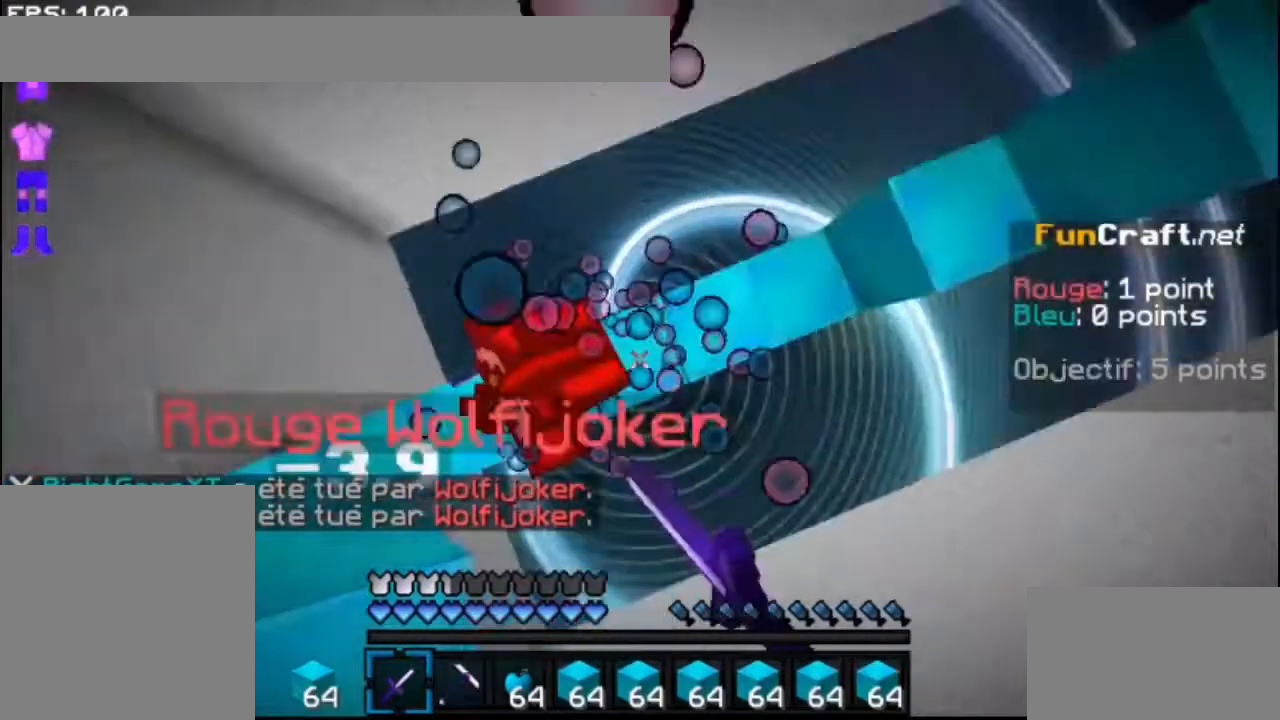
{"keys": [], "mouse": ["left"], "events": [[33, "mouse_left", "down"], [133, "mouse_left", "up"], [167, "mouse_left", "down"], [200, "left", "up"], [267, "mouse_left", "up"], [267, "up", "down"], [300, "mouse_left", "down"], [400, "mouse_left", "up"], [400, "up", "up"], [467, "mouse_left", "down"]]}
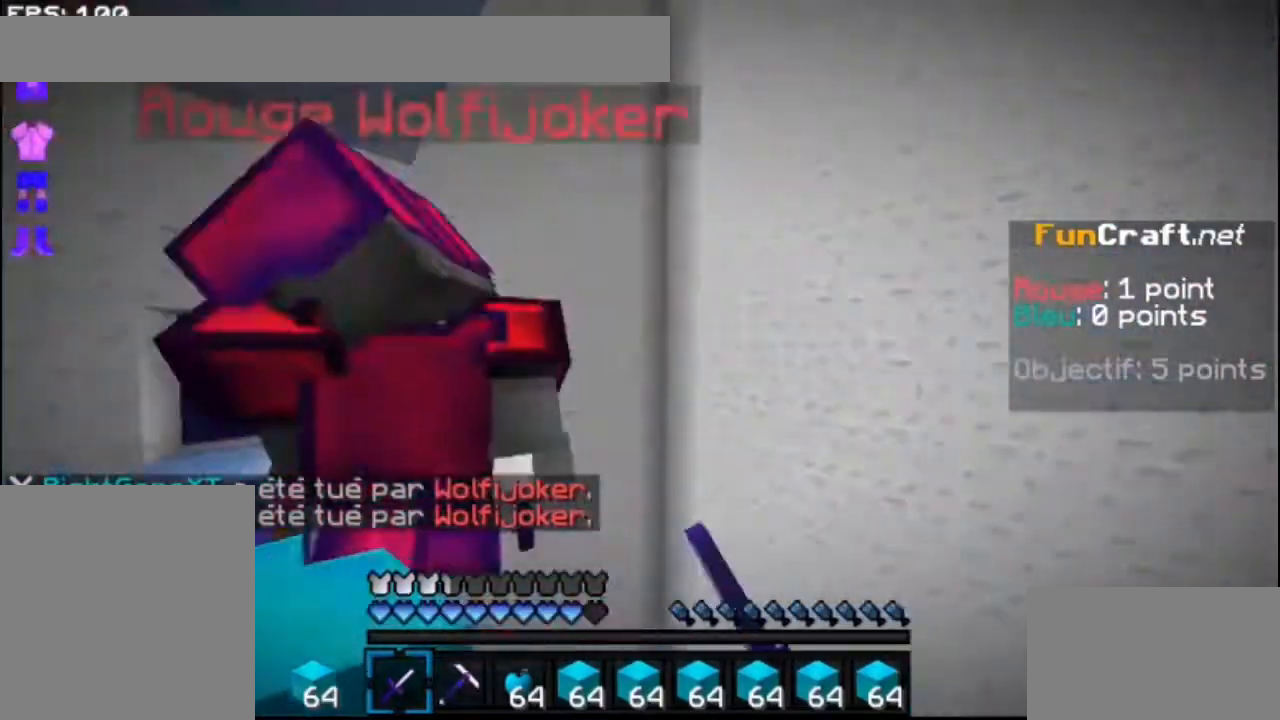
{"keys": ["up"], "mouse": [], "events": [[67, "mouse_left", "up"], [133, "mouse_left", "down"], [400, "up", "down"], [467, "mouse_left", "up"]]}
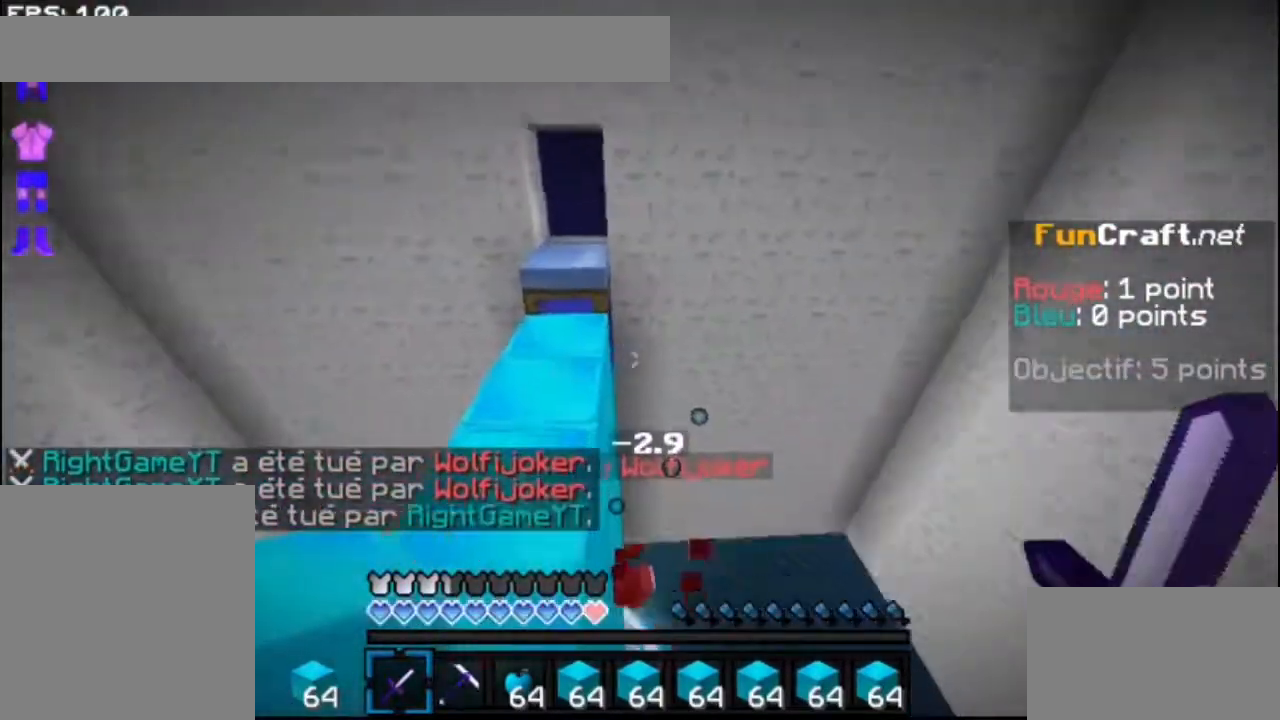
{"keys": [], "mouse": [], "events": [[33, "up", "up"]]}
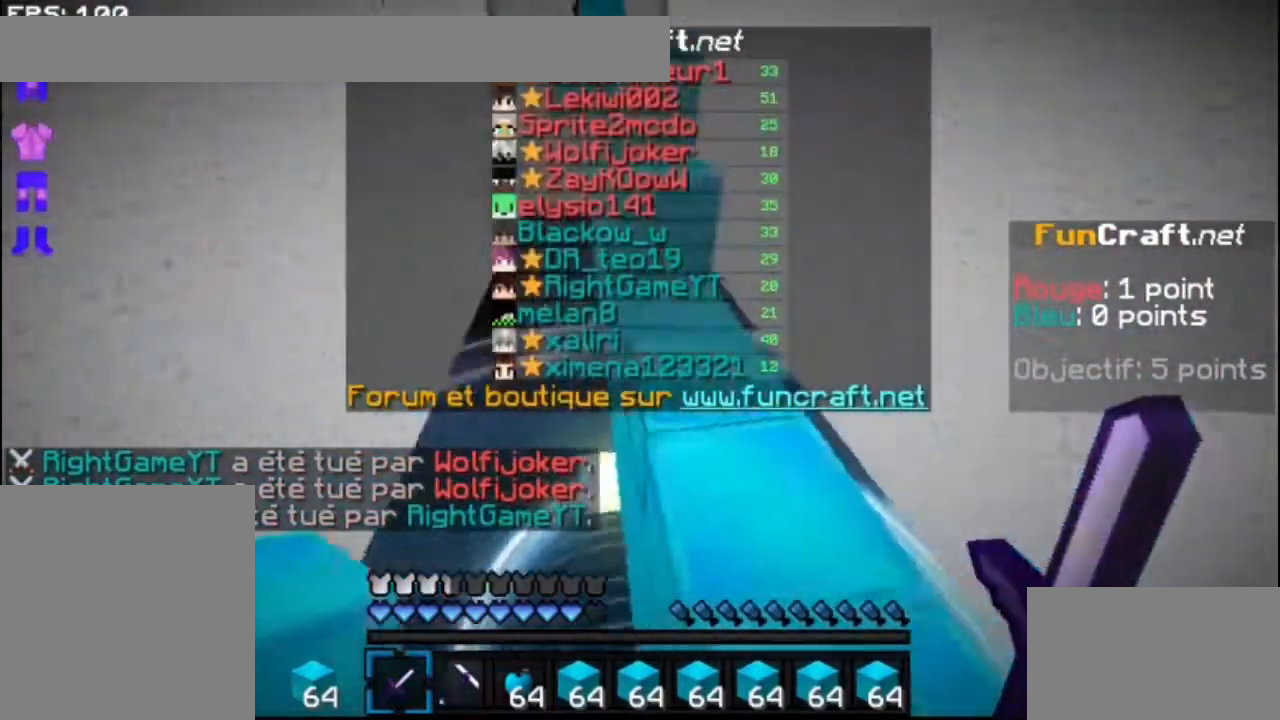
{"keys": ["up"], "mouse": [], "events": [[200, "up", "down"]]}
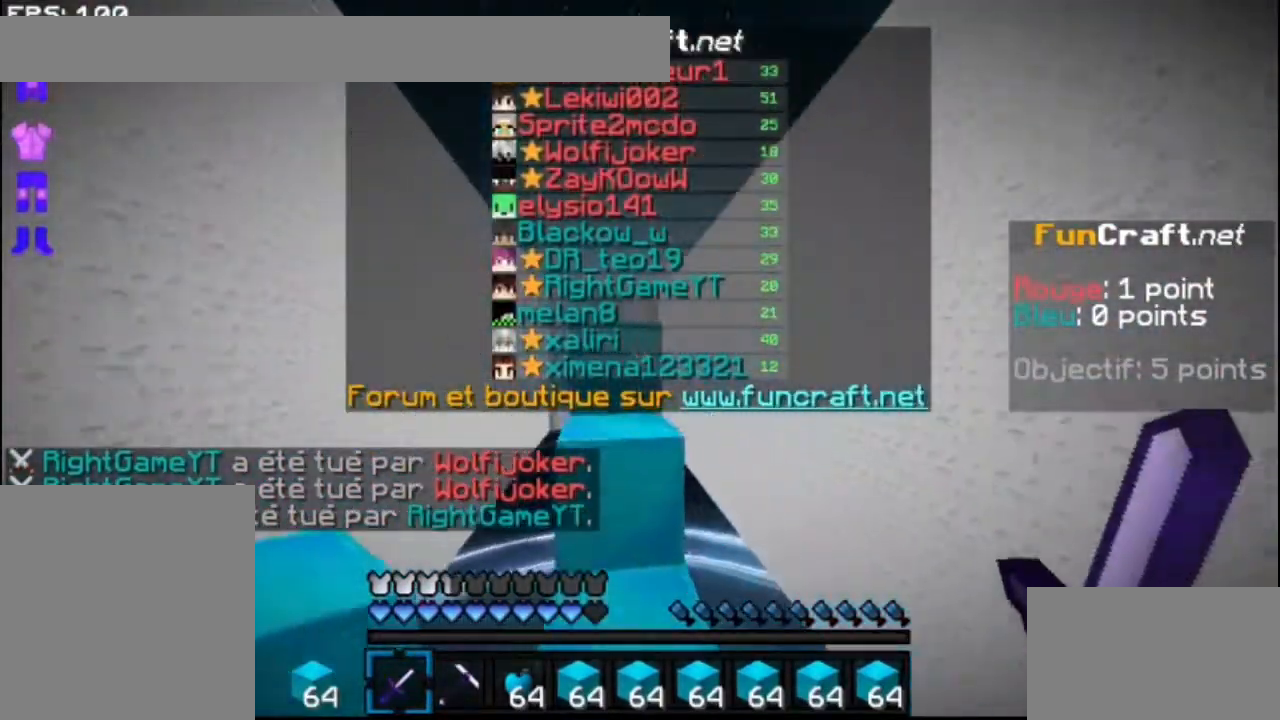
{"keys": ["up"], "mouse": [], "events": [[300, "space", "down"], [467, "space", "up"]]}
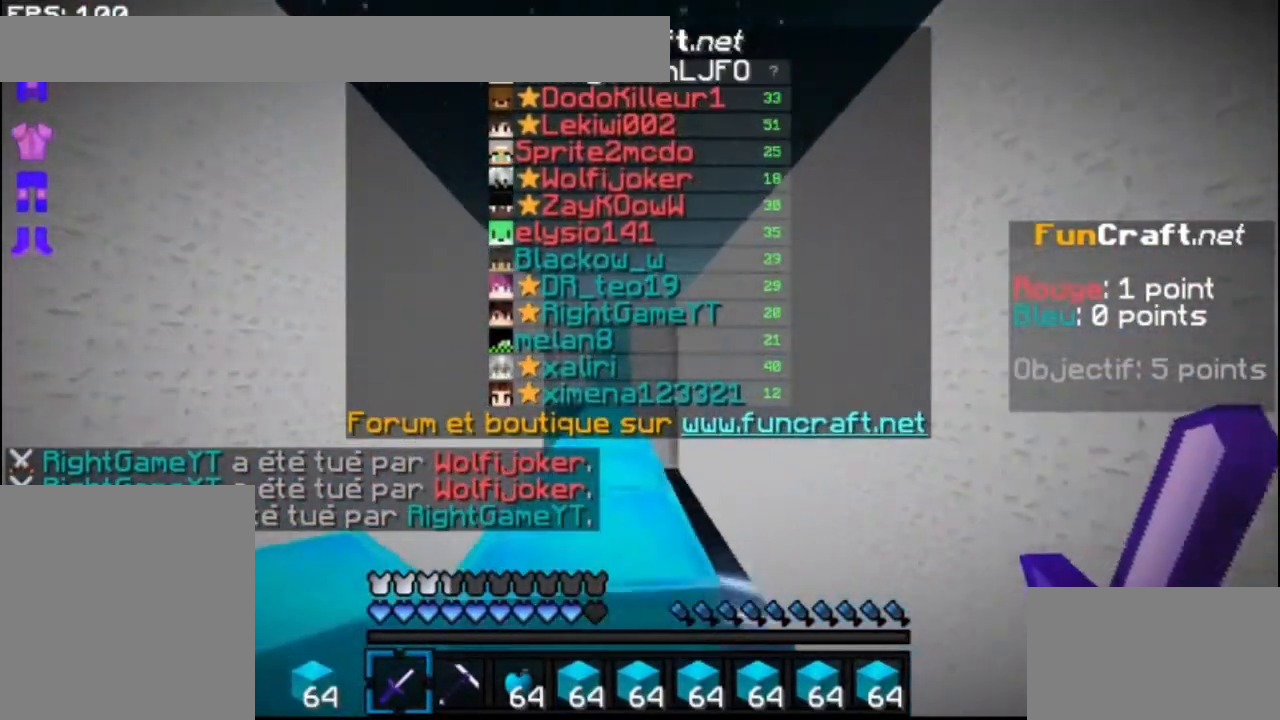
{"keys": ["up"], "mouse": [], "events": [[167, "space", "down"], [467, "space", "up"]]}
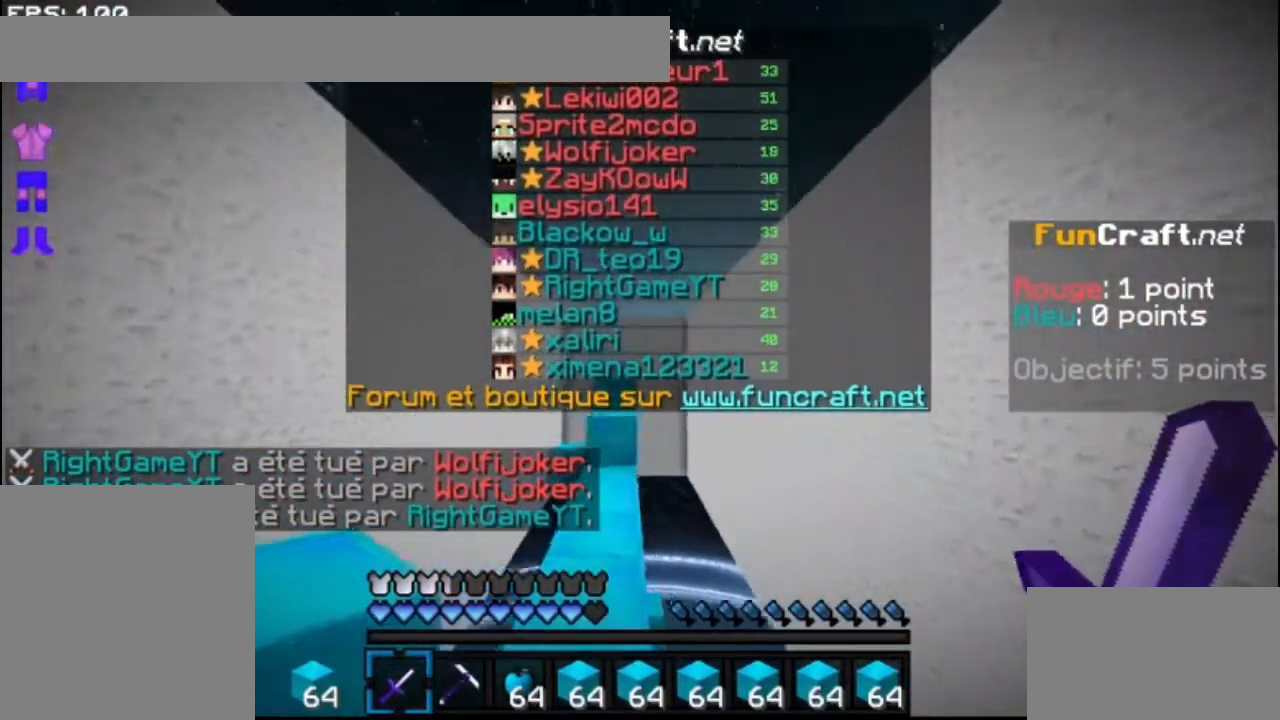
{"keys": ["up"], "mouse": [], "events": []}
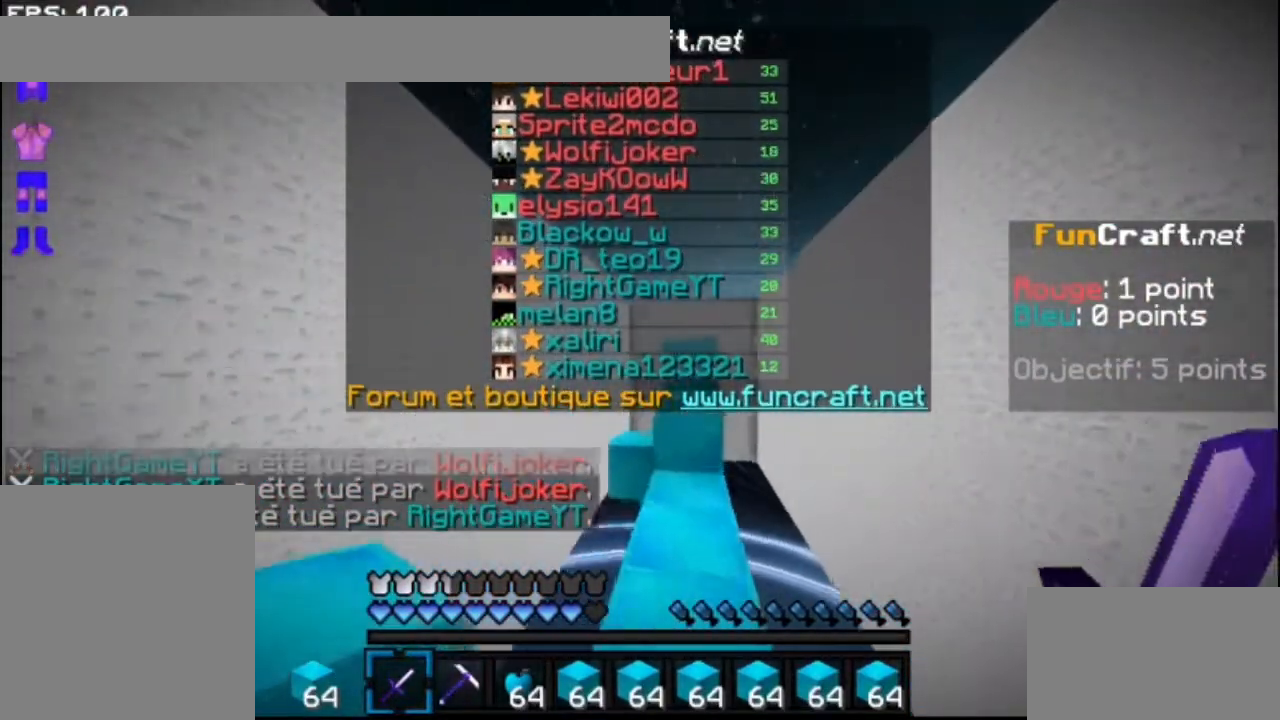
{"keys": ["space", "up"], "mouse": [], "events": [[467, "space", "down"]]}
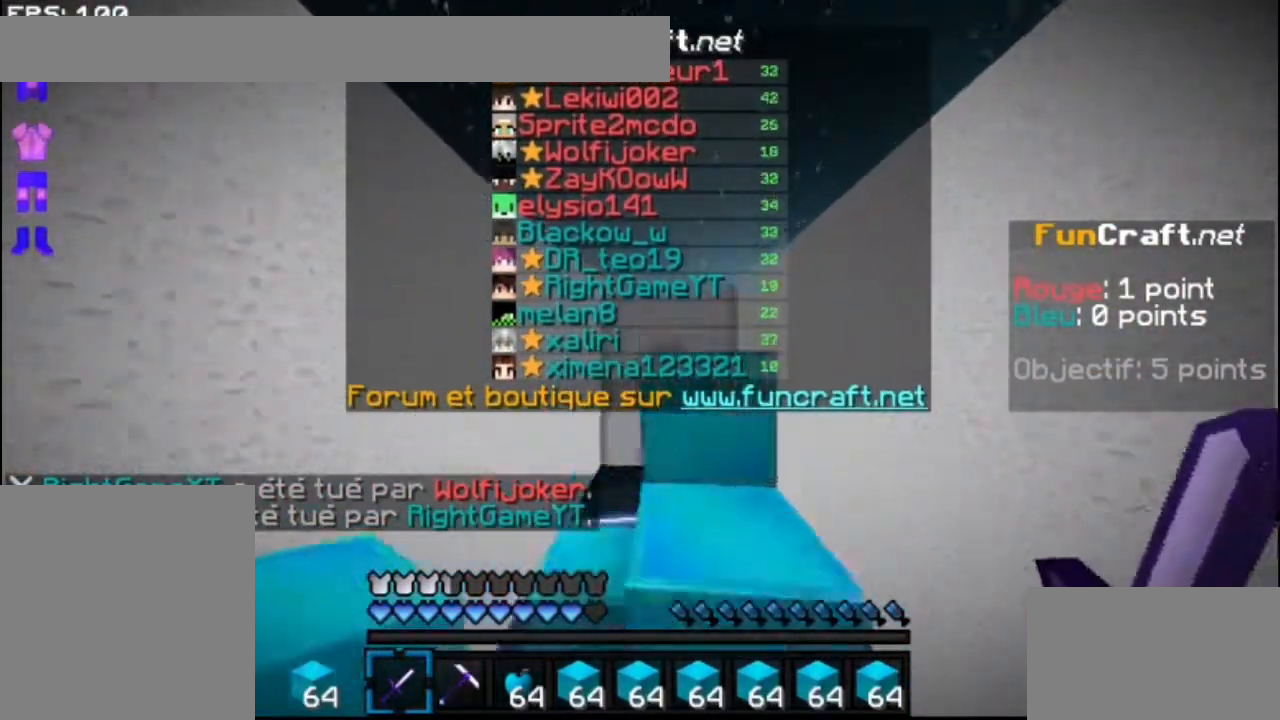
{"keys": ["space", "up"], "mouse": [], "events": []}
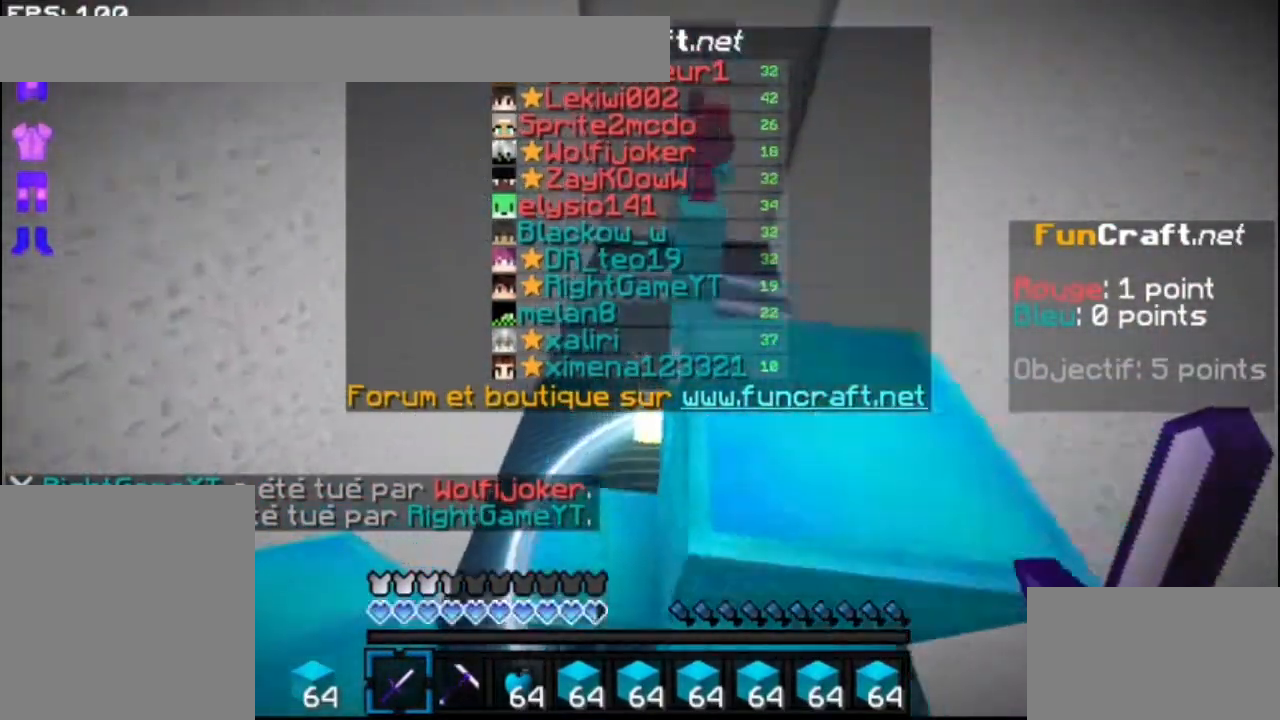
{"keys": ["up"], "mouse": [], "events": [[67, "mouse_left", "down"], [133, "mouse_left", "up"], [167, "space", "up"], [367, "mouse_left", "down"], [467, "mouse_left", "up"]]}
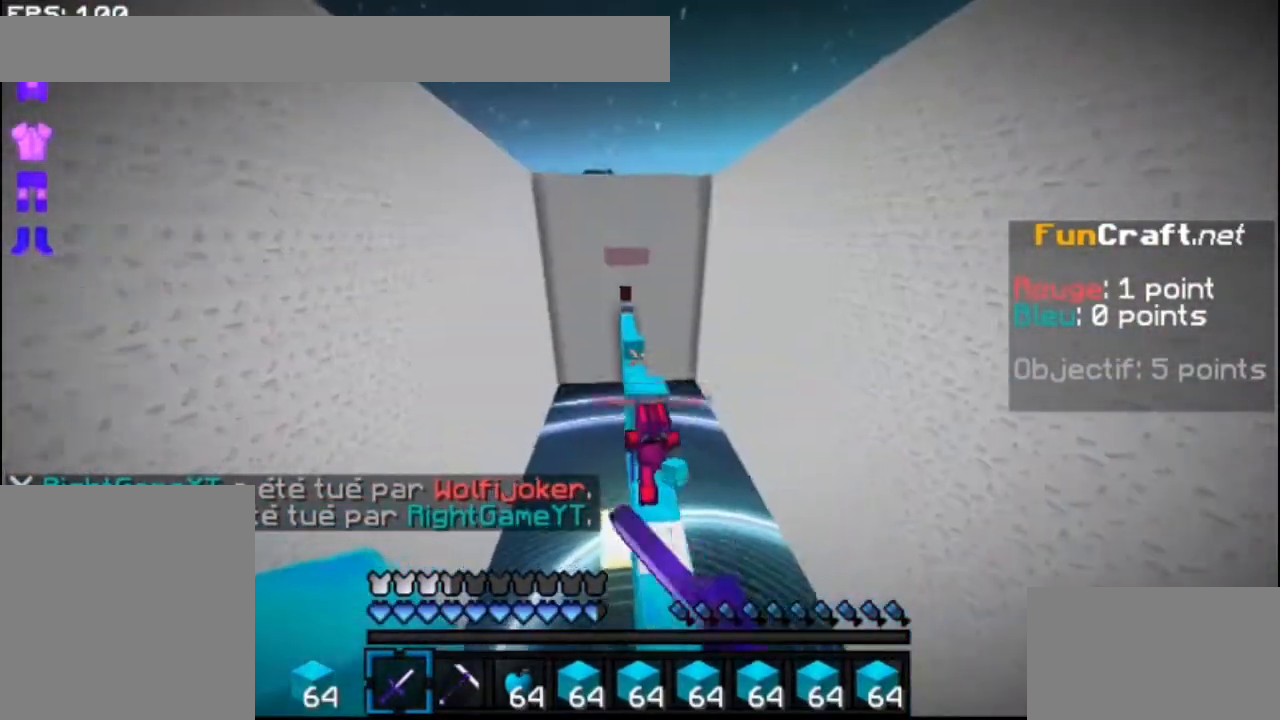
{"keys": ["up"], "mouse": [], "events": [[33, "mouse_left", "down"], [133, "mouse_left", "up"], [200, "mouse_left", "down"], [267, "mouse_left", "up"]]}